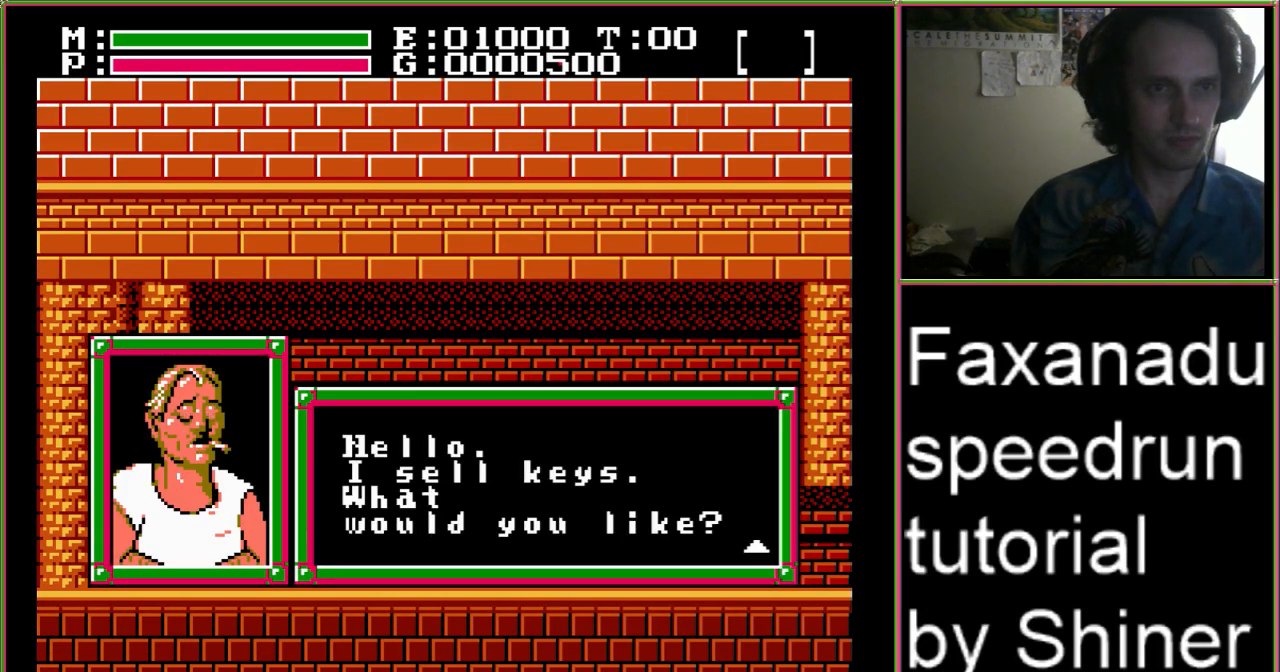
Gameplay with a controller (Nintendo layout); each line is a JSON object with the inputs held at the frame after it (dt_ms = milliseconds from this image to that frame). "events" lists button and stick changes between this image and that frame as [ms after this image, input, new state], when the widget could be followed in between. Not read: L3 R3.
{"dt_ms": 500, "buttons": [], "events": [[133, "A", "down"], [333, "A", "up"]]}
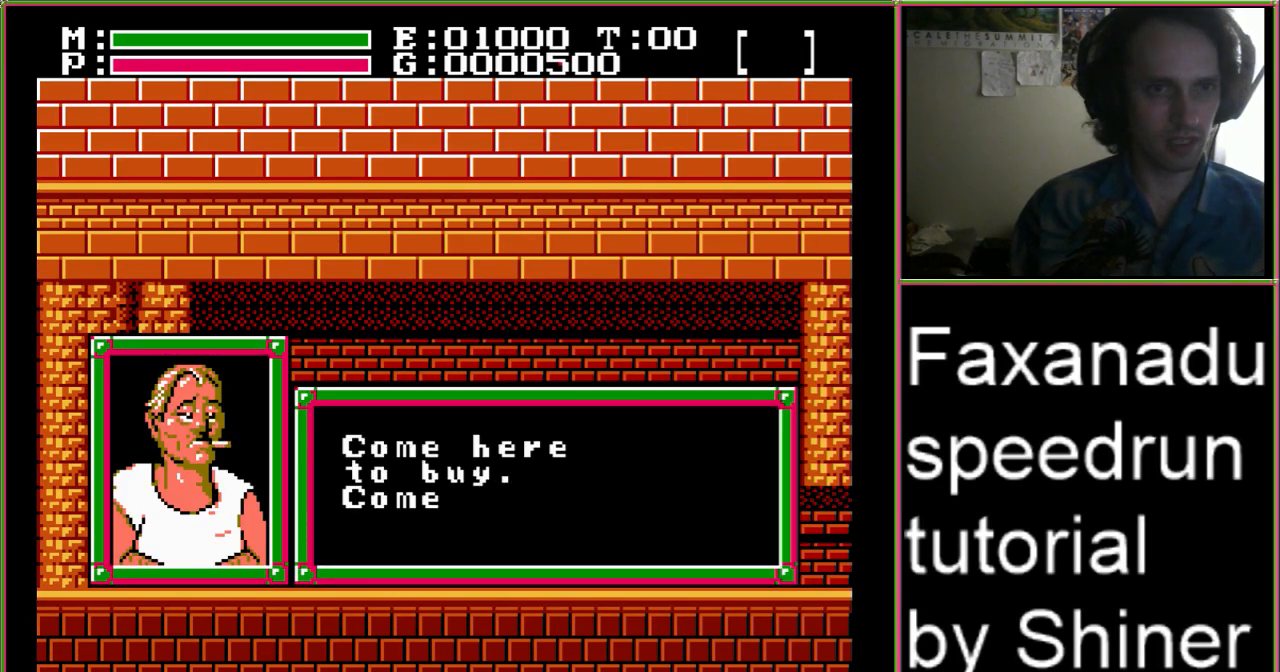
{"dt_ms": 500, "buttons": [], "events": [[133, "A", "down"], [300, "A", "up"]]}
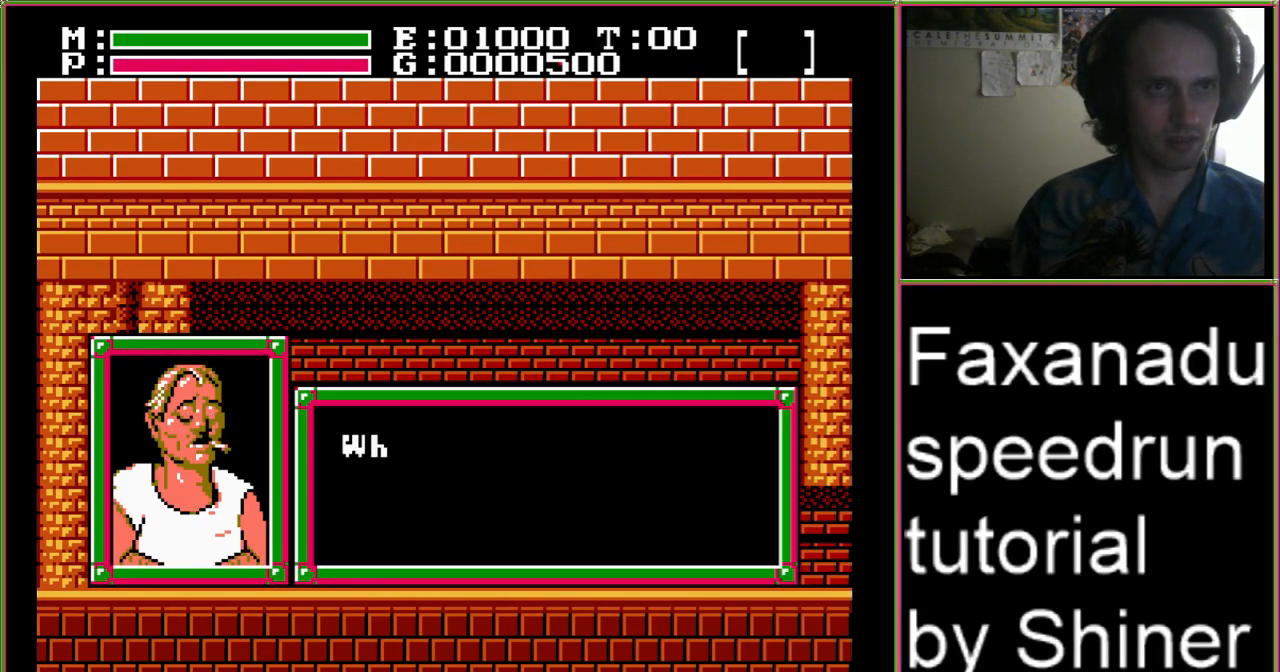
{"dt_ms": 500, "buttons": [], "events": []}
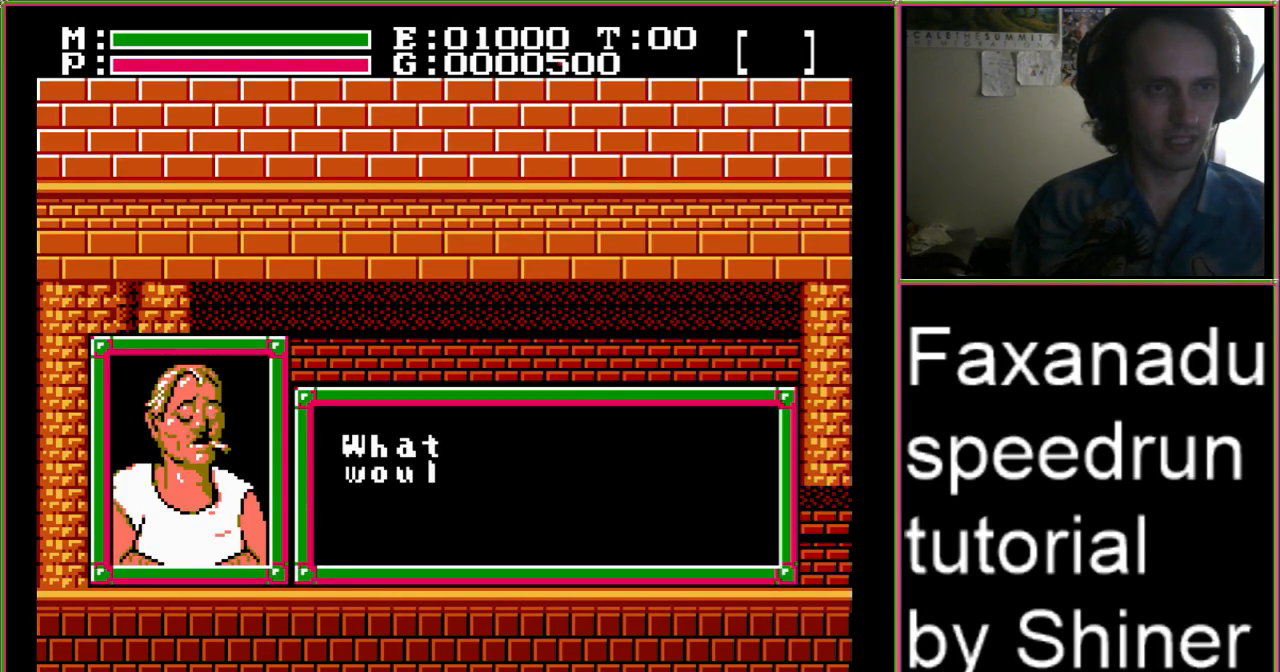
{"dt_ms": 500, "buttons": [], "events": []}
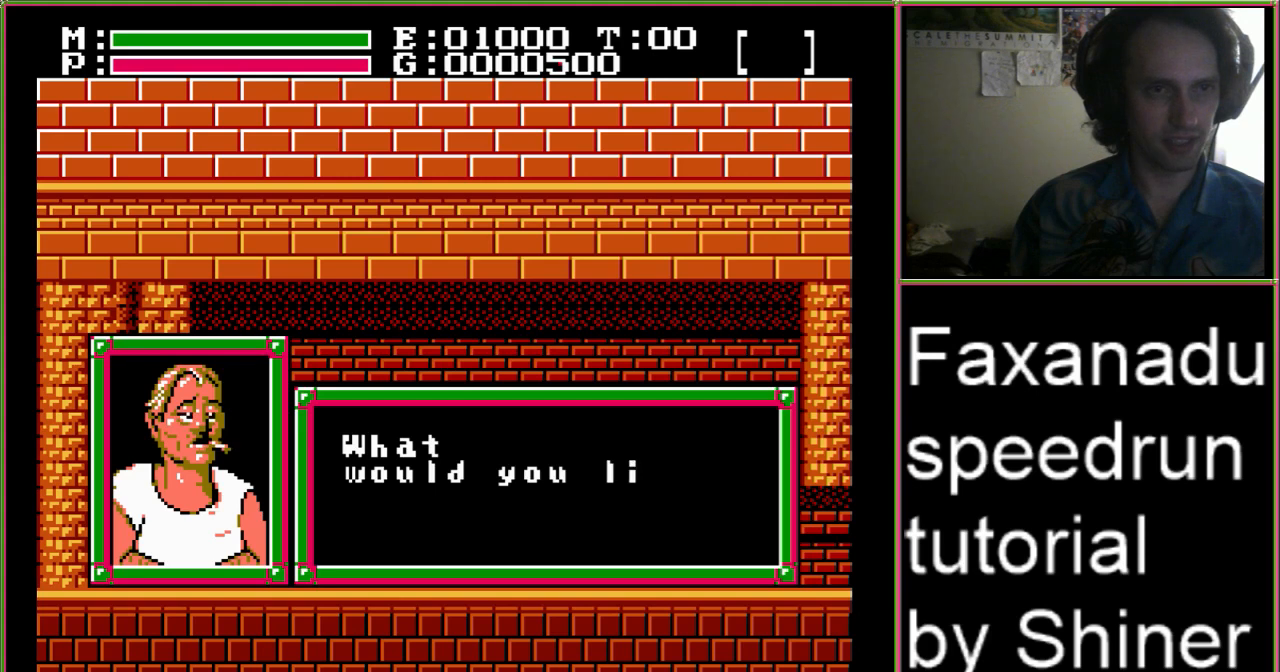
{"dt_ms": 500, "buttons": ["A"], "events": [[367, "A", "down"]]}
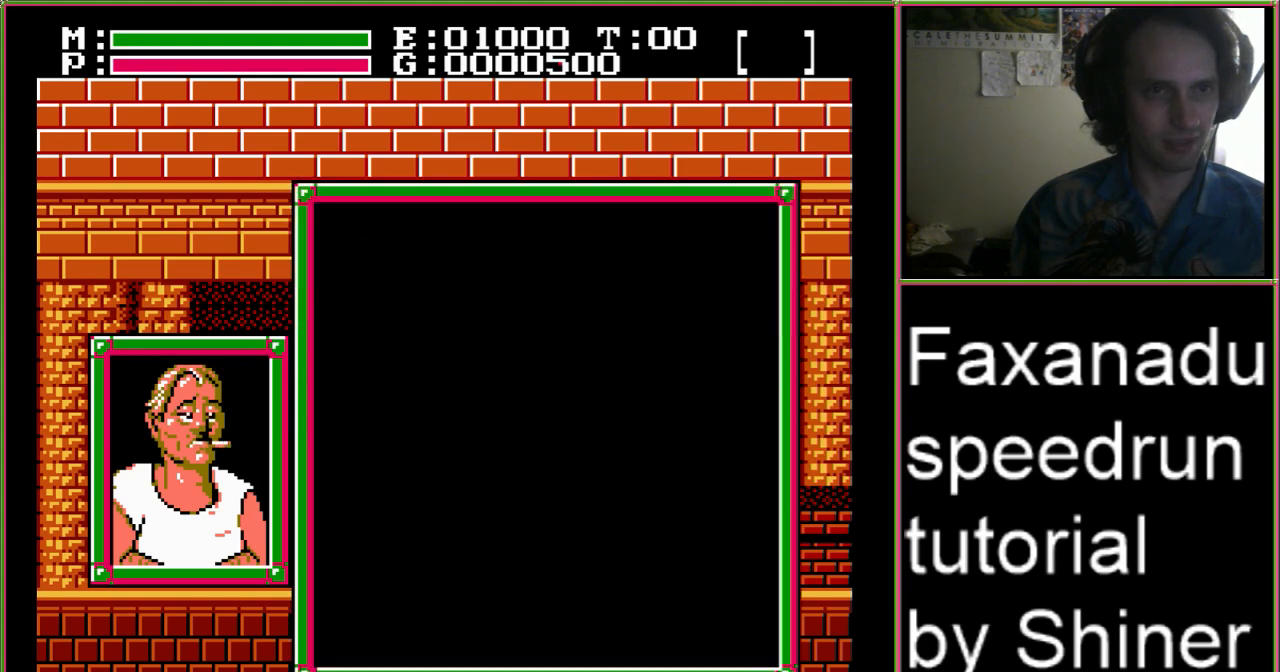
{"dt_ms": 500, "buttons": [], "events": [[33, "A", "up"], [167, "DPAD_UP", "down"], [267, "A", "down"], [267, "DPAD_UP", "up"], [433, "A", "up"]]}
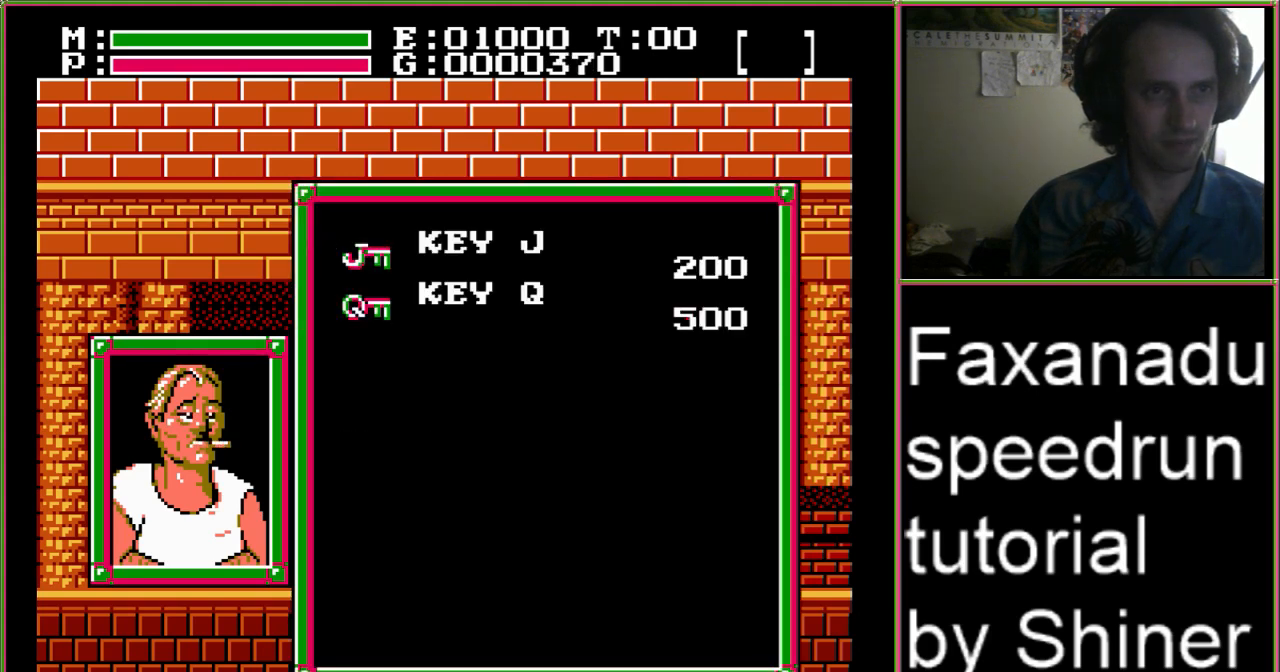
{"dt_ms": 500, "buttons": [], "events": []}
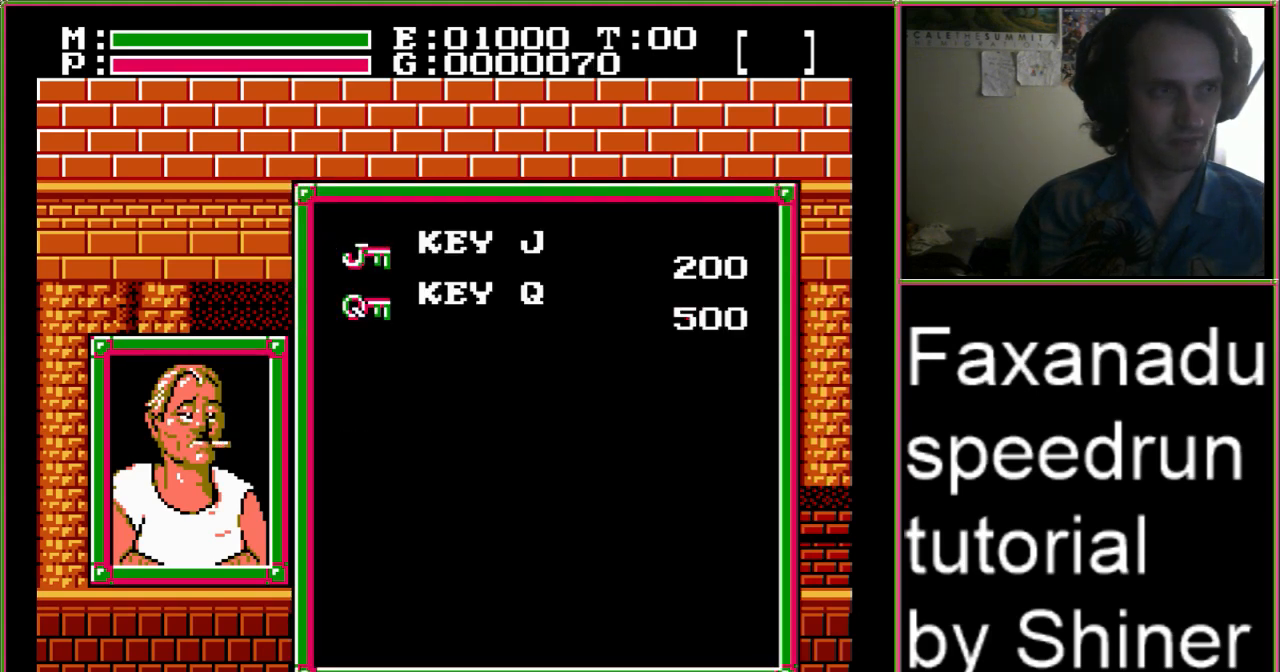
{"dt_ms": 500, "buttons": ["DPAD_RIGHT"], "events": [[400, "DPAD_RIGHT", "down"]]}
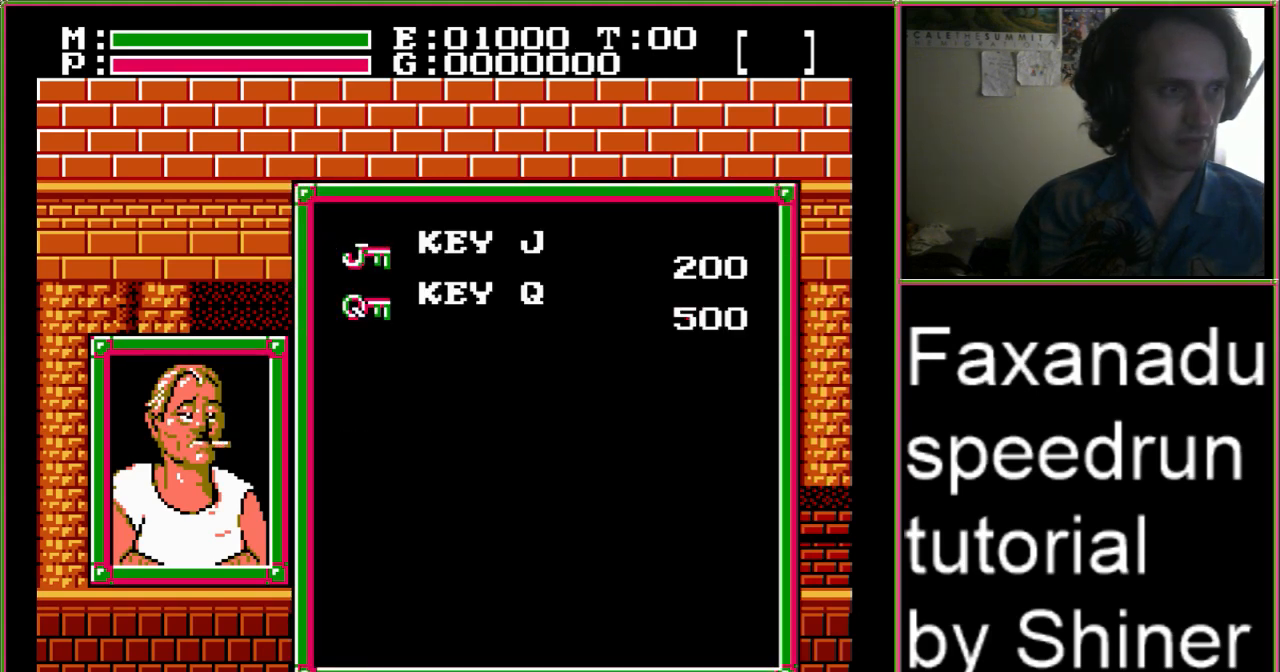
{"dt_ms": 500, "buttons": ["DPAD_RIGHT"], "events": []}
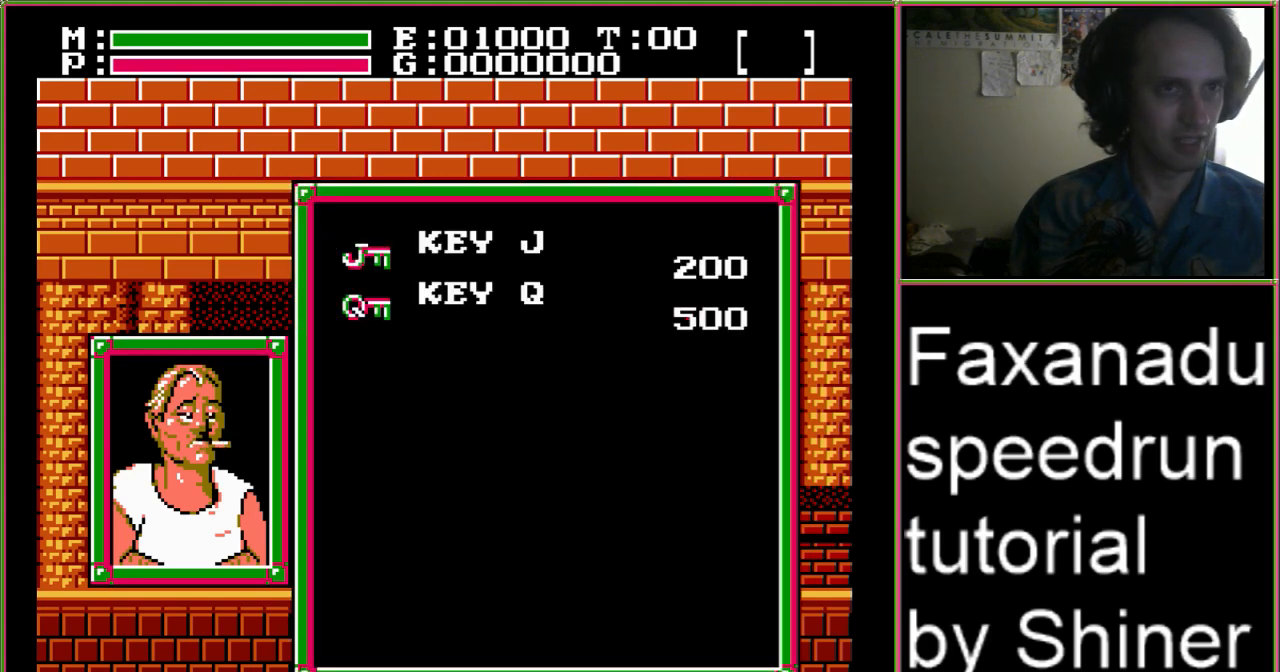
{"dt_ms": 1000, "buttons": ["B", "DPAD_RIGHT"]}